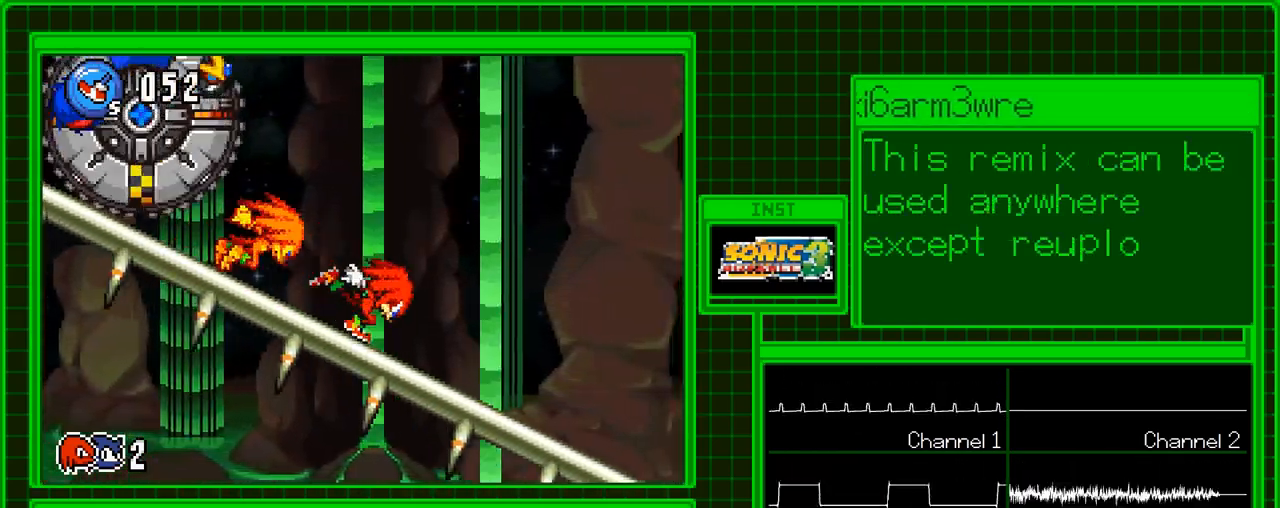
Gameplay with a controller (Nintendo layout); each line is a JSON object with the inputs held at the frame after it. "events" lists button and stick changes between this image and that frame as [ms after this image, input, new state], when the widget could be followed in between. Not read: A B L3 R3 X Y.
{"buttons": ["R1", "DPAD_RIGHT"], "events": []}
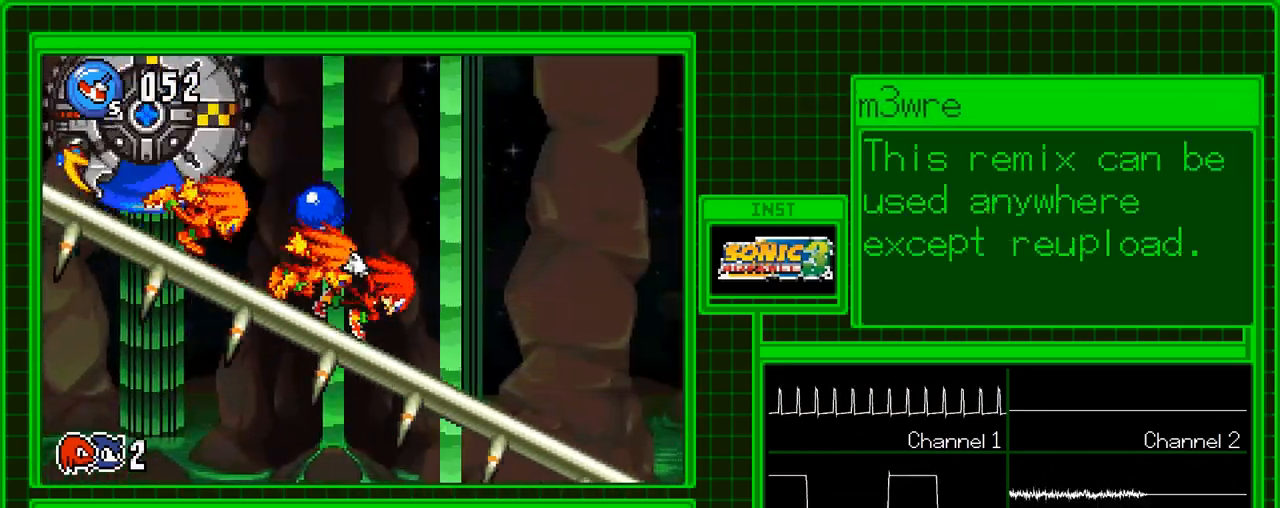
{"buttons": ["R1", "DPAD_RIGHT"], "events": []}
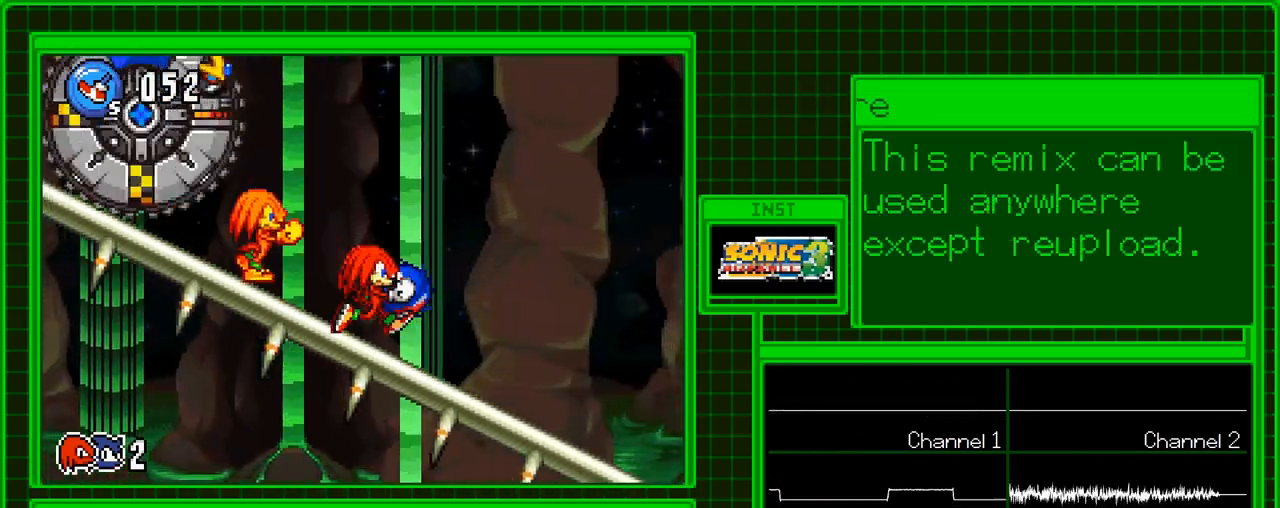
{"buttons": ["R1", "DPAD_RIGHT"], "events": []}
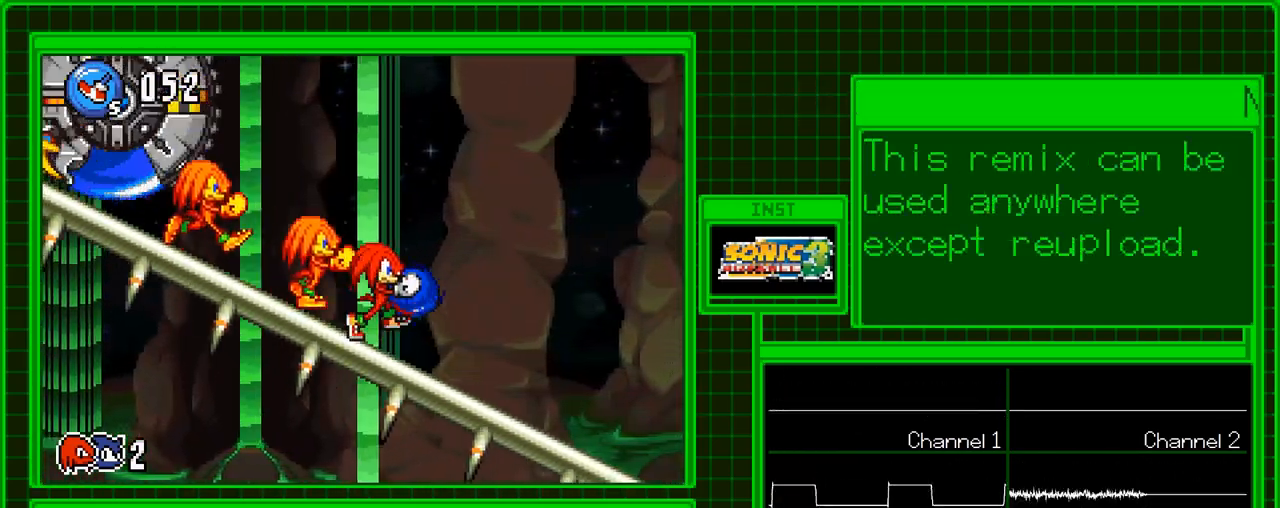
{"buttons": ["R1", "DPAD_RIGHT"], "events": []}
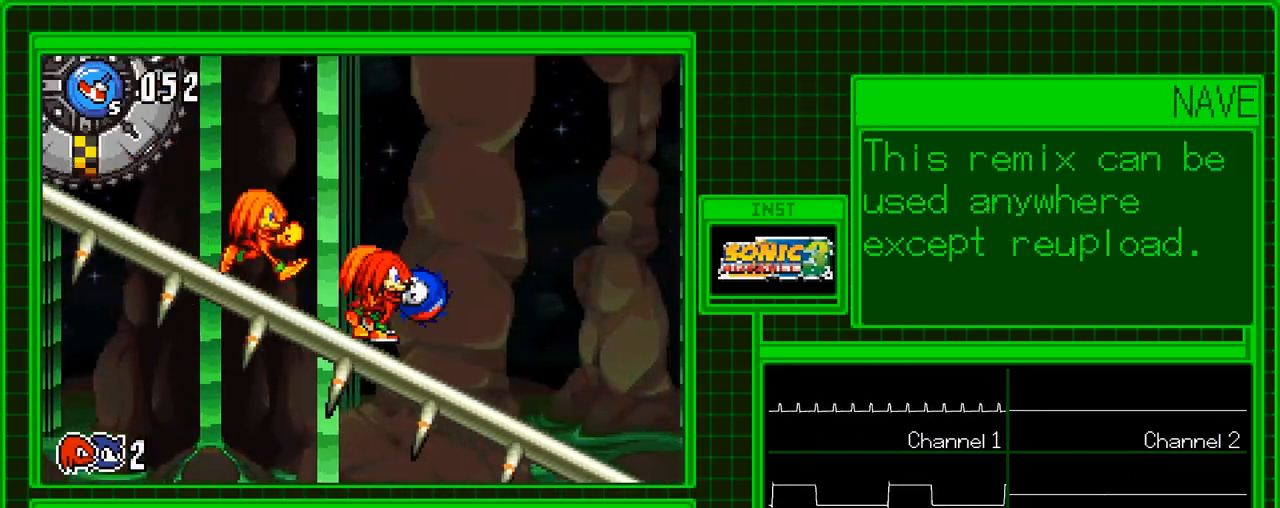
{"buttons": ["R1", "DPAD_RIGHT"], "events": []}
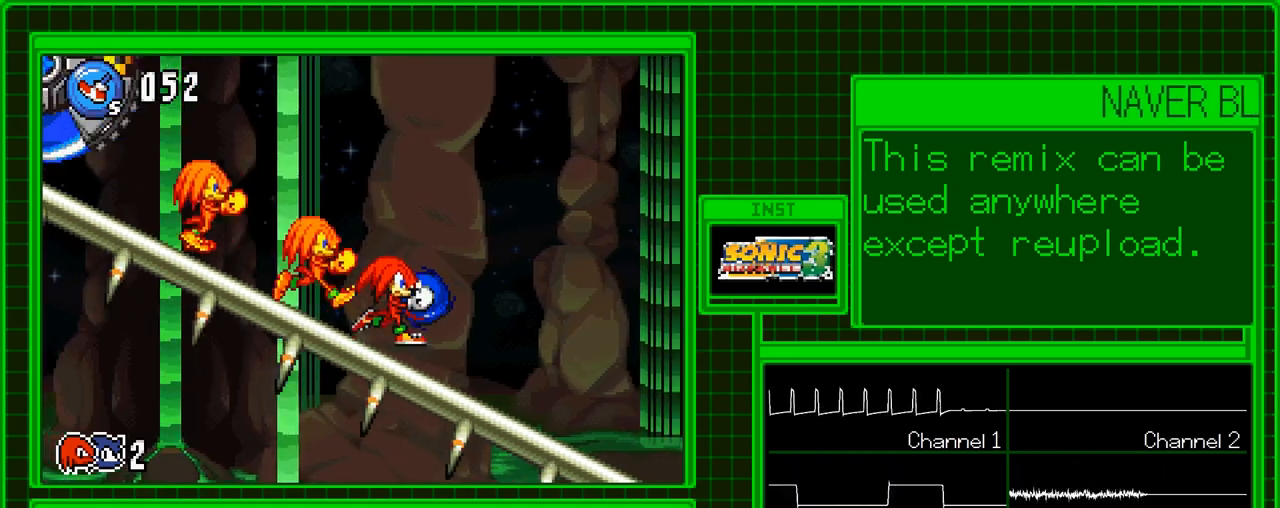
{"buttons": ["R1", "DPAD_RIGHT"], "events": []}
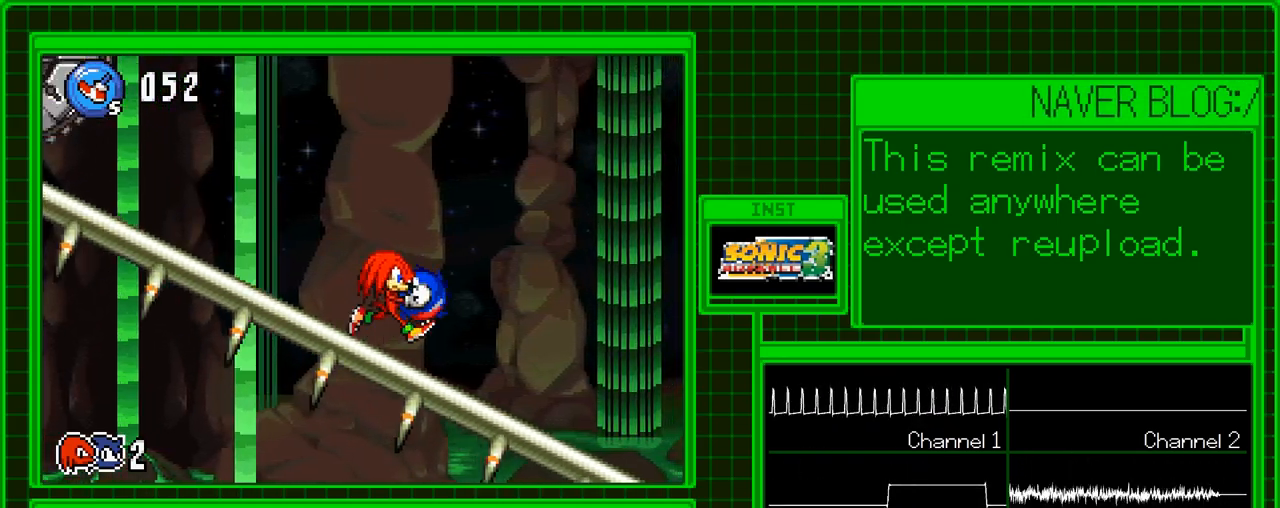
{"buttons": ["R1", "DPAD_RIGHT"], "events": []}
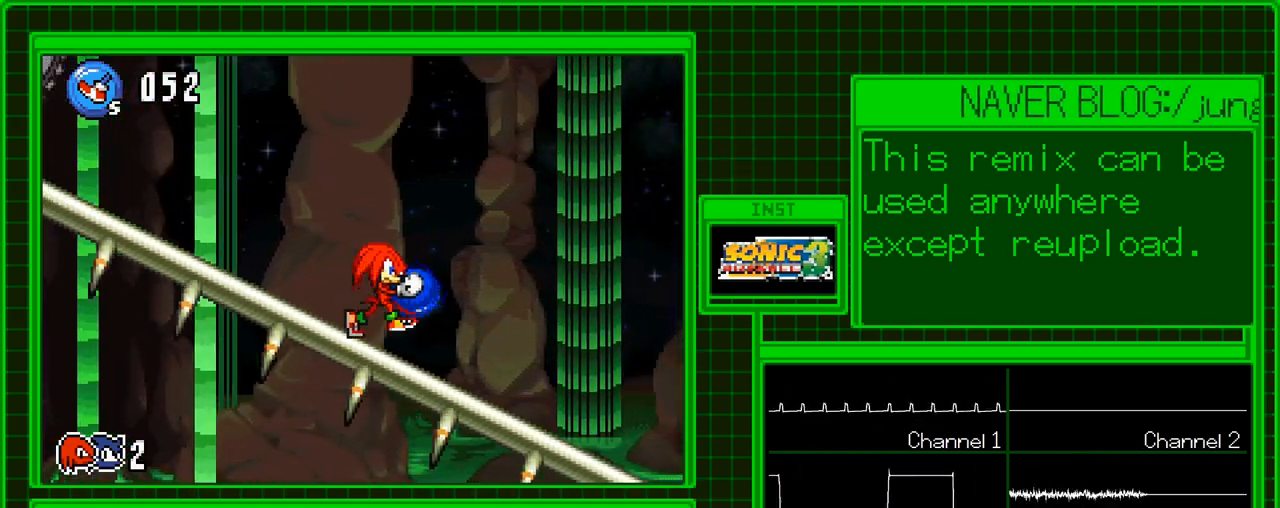
{"buttons": ["R1", "DPAD_RIGHT"], "events": []}
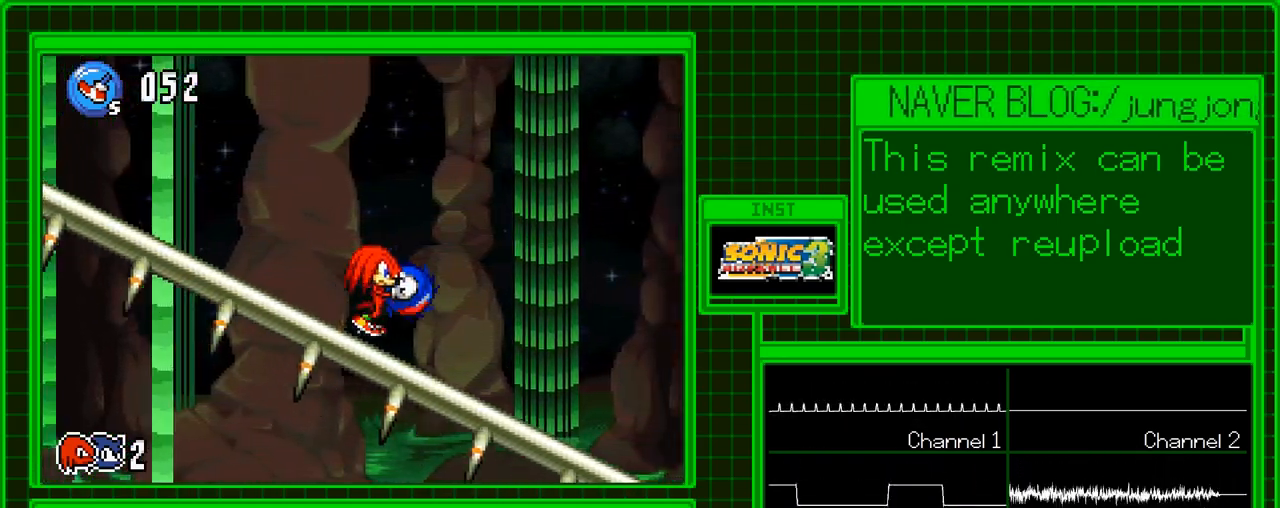
{"buttons": ["R1", "DPAD_RIGHT"], "events": []}
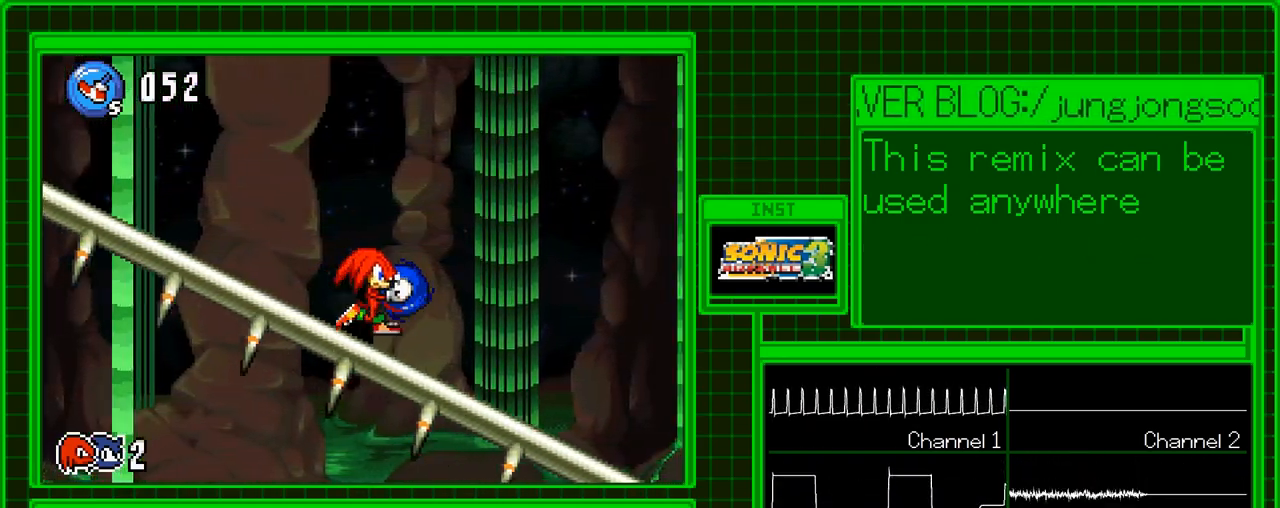
{"buttons": ["DPAD_RIGHT"], "events": [[167, "R1", "up"]]}
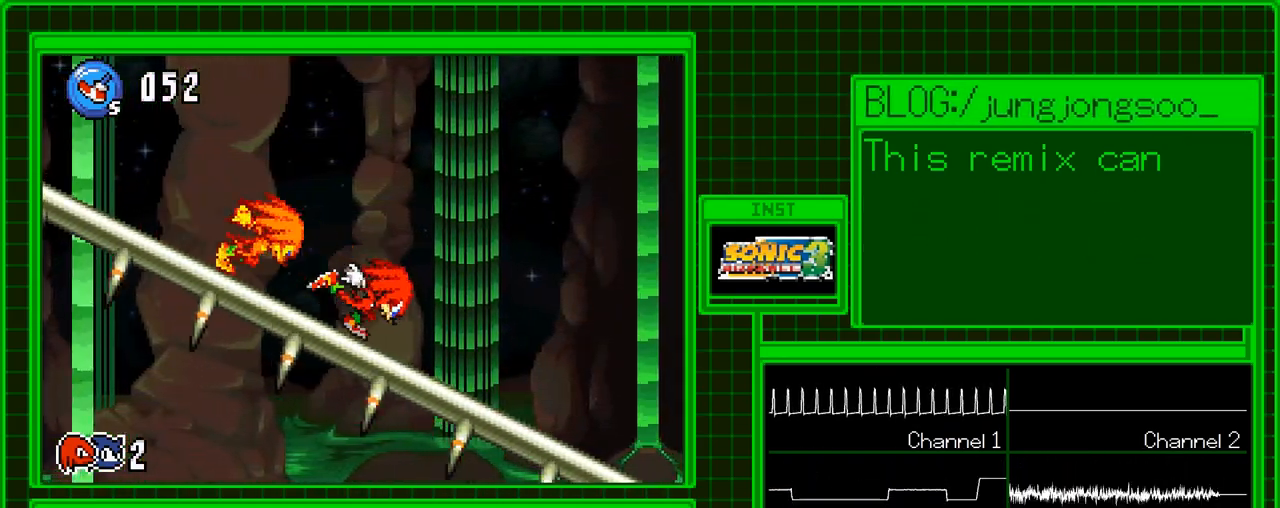
{"buttons": ["DPAD_RIGHT"], "events": []}
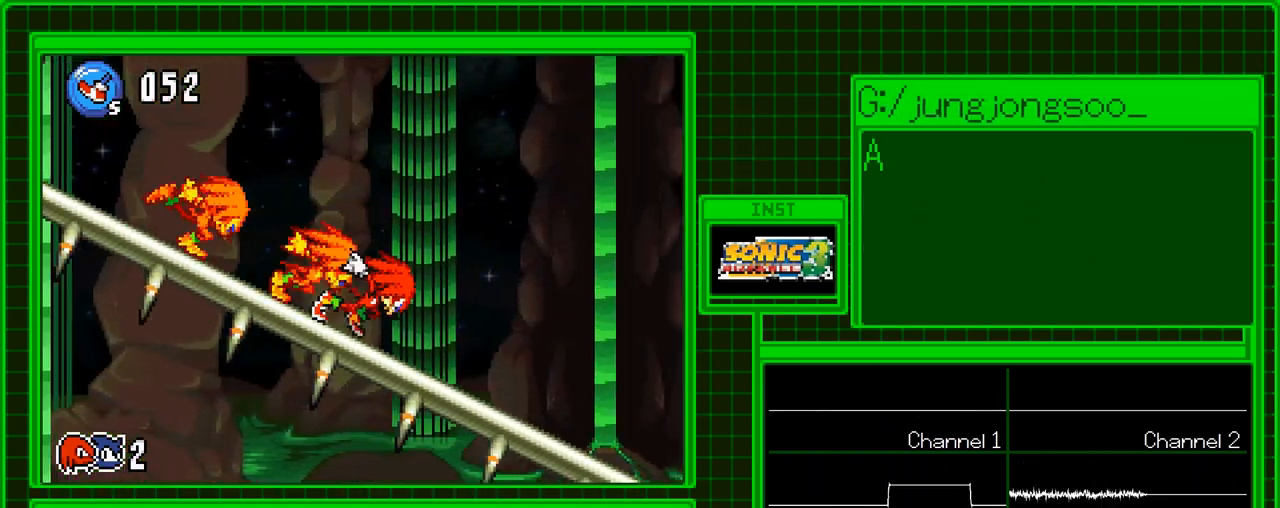
{"buttons": ["DPAD_RIGHT"], "events": []}
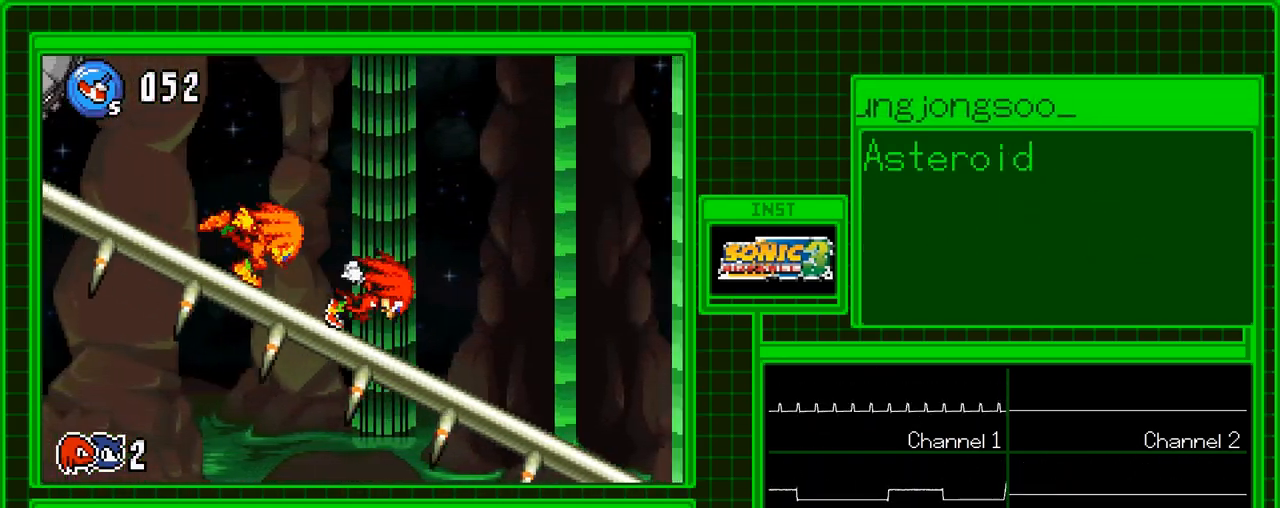
{"buttons": ["DPAD_RIGHT"], "events": []}
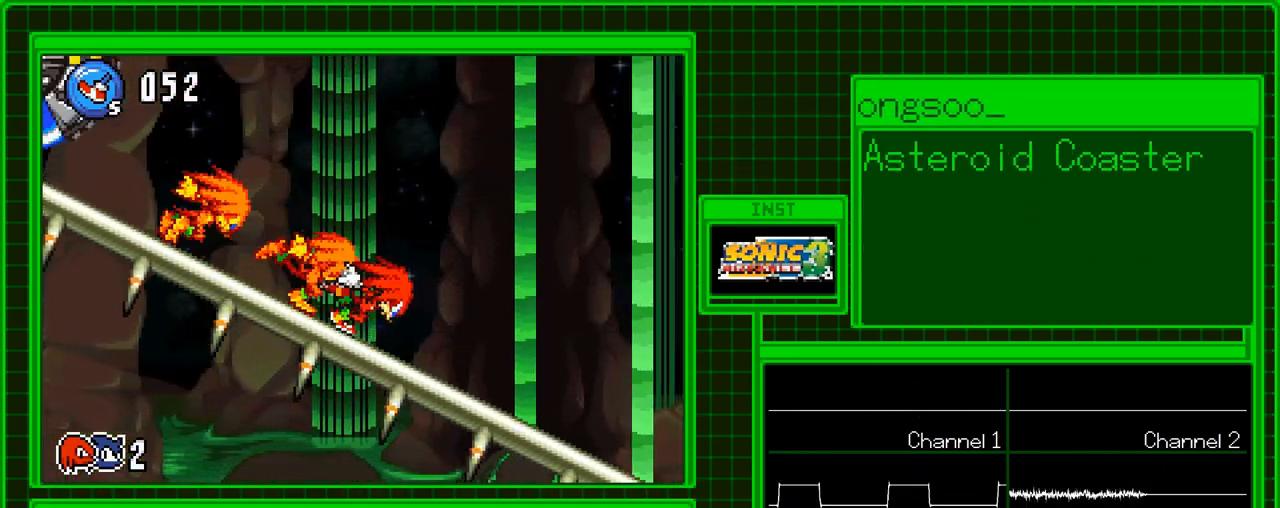
{"buttons": ["DPAD_RIGHT"], "events": []}
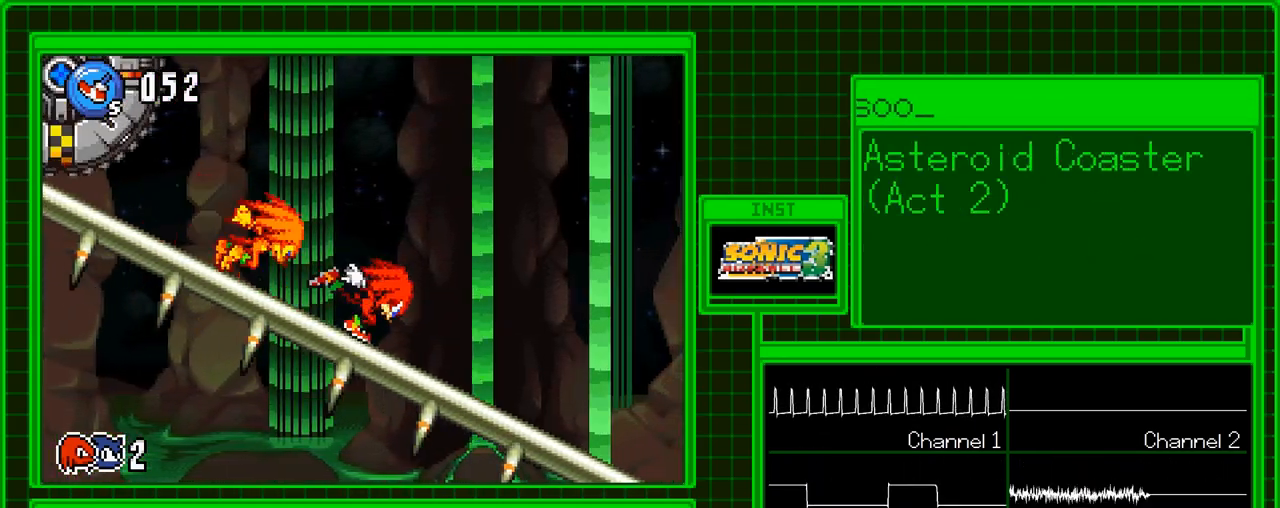
{"buttons": ["DPAD_RIGHT"], "events": []}
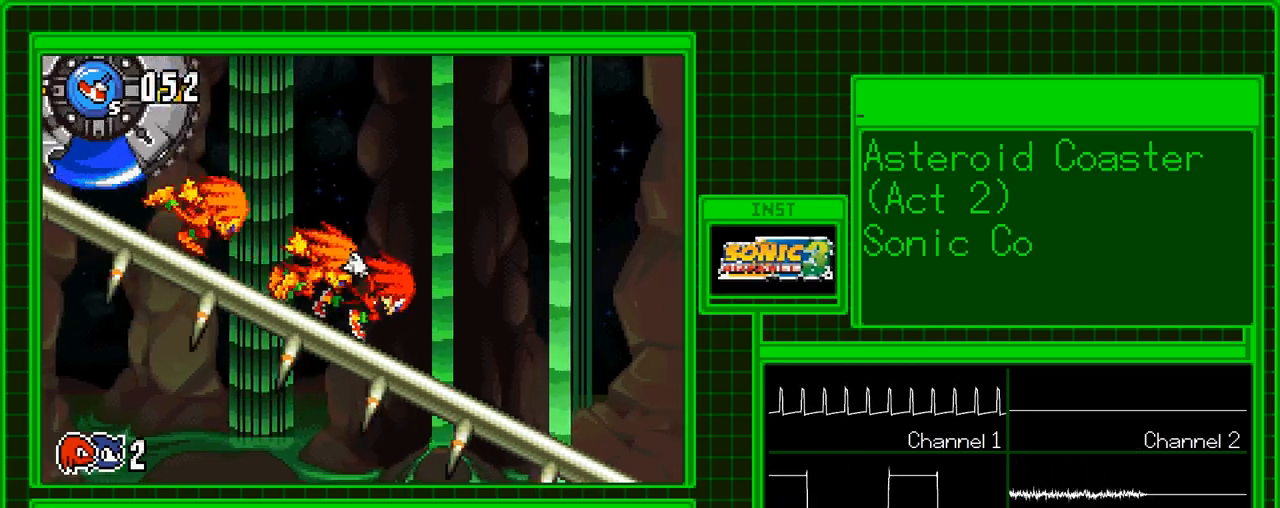
{"buttons": ["R1", "DPAD_RIGHT"], "events": [[400, "R1", "down"]]}
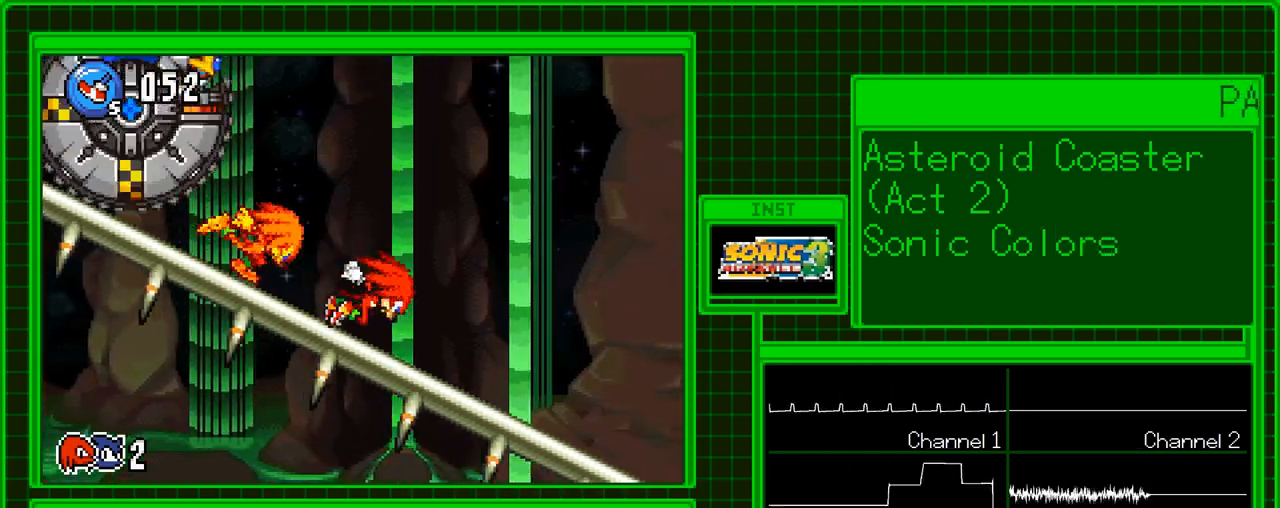
{"buttons": ["R1", "DPAD_RIGHT"], "events": []}
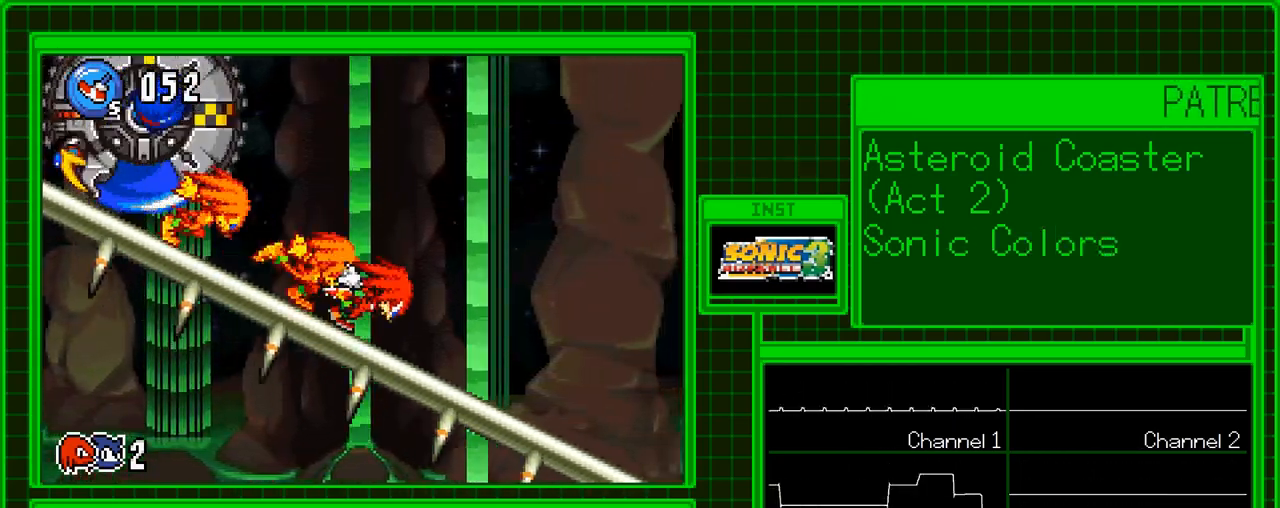
{"buttons": ["R1", "DPAD_RIGHT"], "events": []}
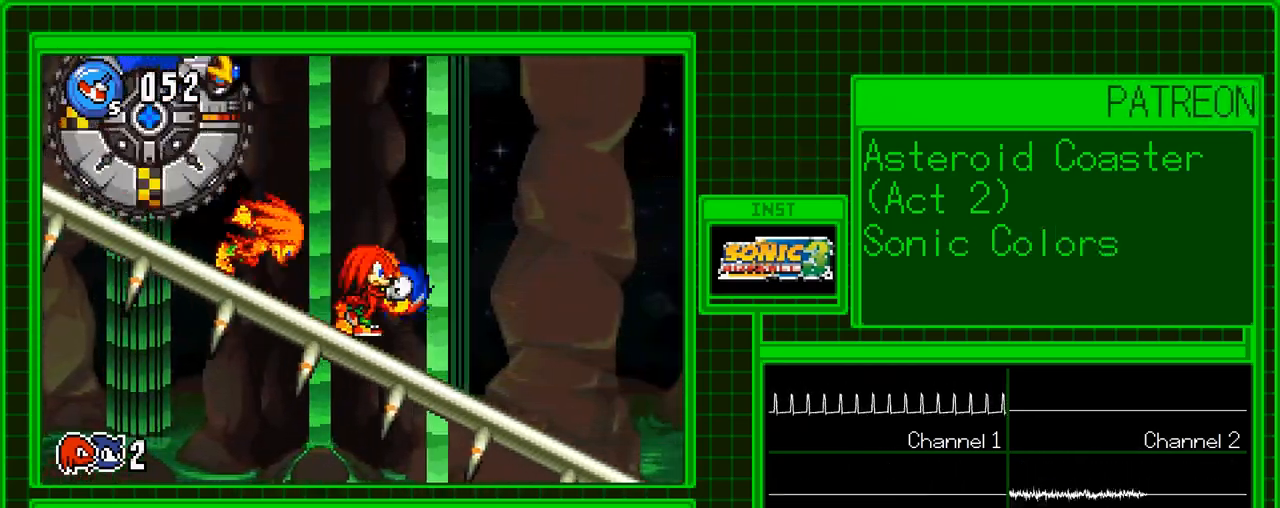
{"buttons": ["R1", "DPAD_RIGHT"], "events": []}
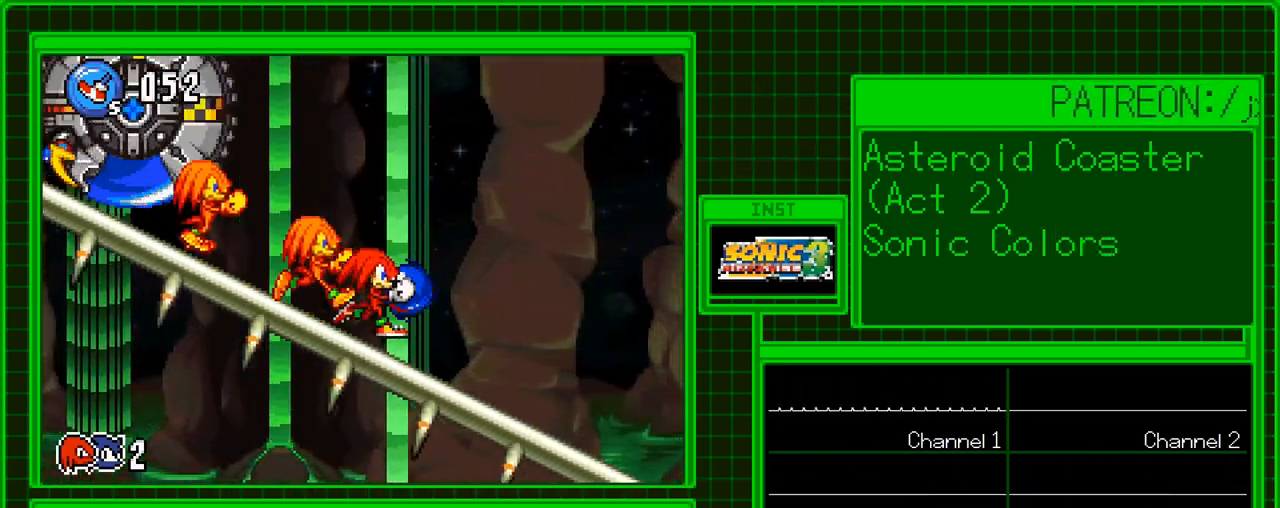
{"buttons": ["R1", "DPAD_RIGHT"], "events": []}
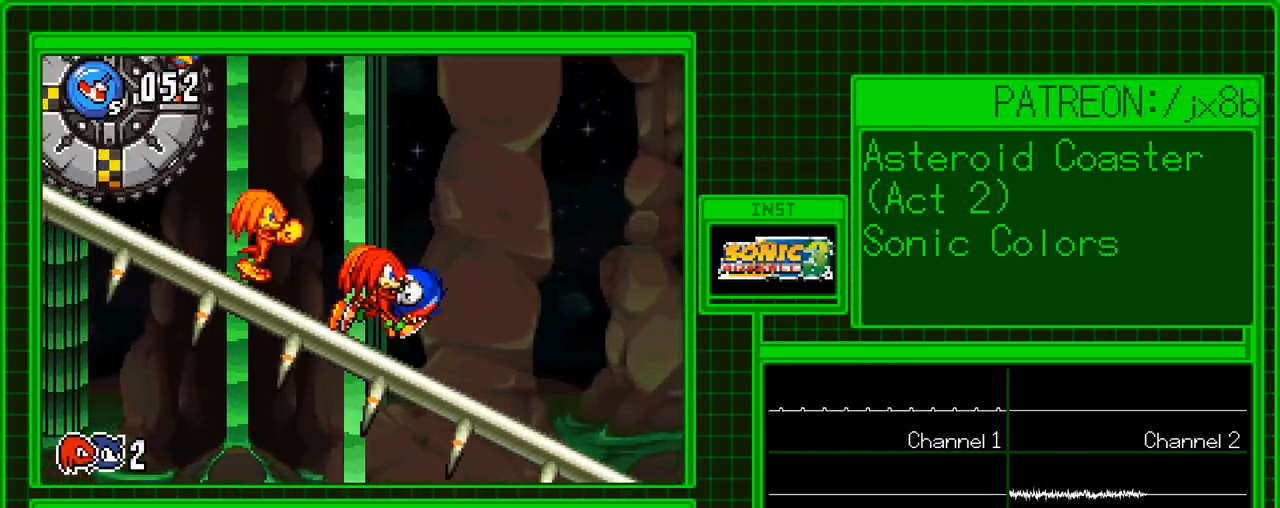
{"buttons": ["R1", "DPAD_RIGHT"], "events": []}
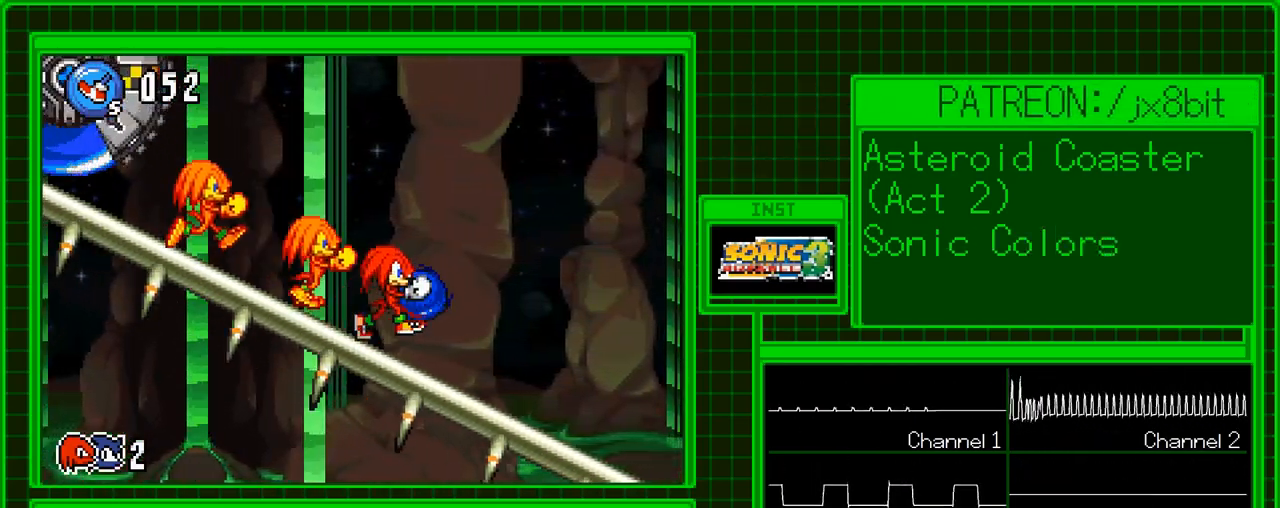
{"buttons": ["R1", "DPAD_RIGHT"], "events": []}
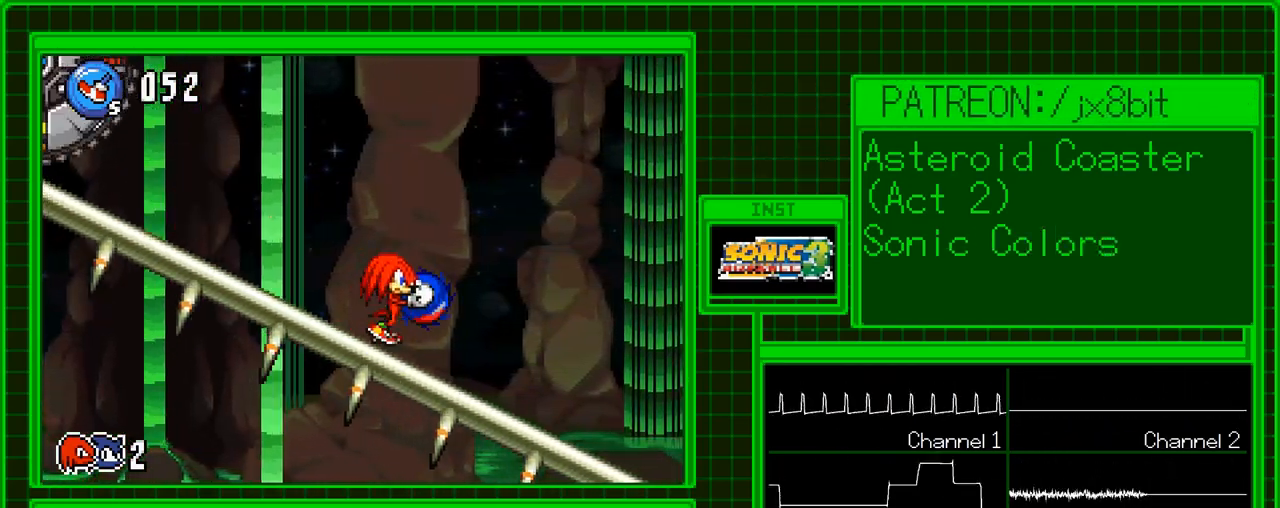
{"buttons": ["R1", "DPAD_RIGHT"], "events": []}
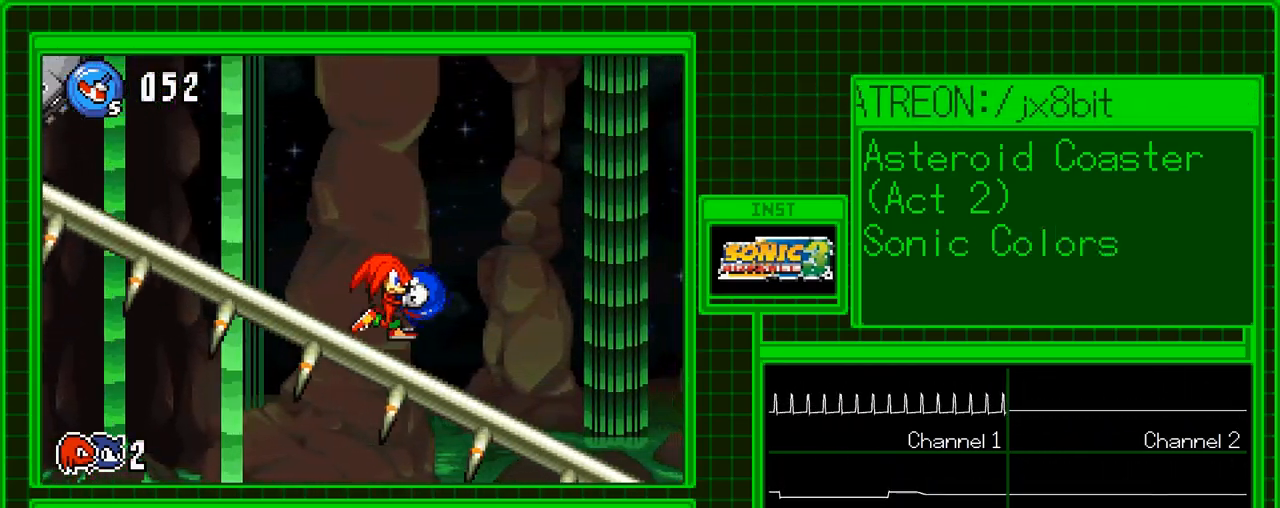
{"buttons": ["R1", "DPAD_RIGHT"], "events": []}
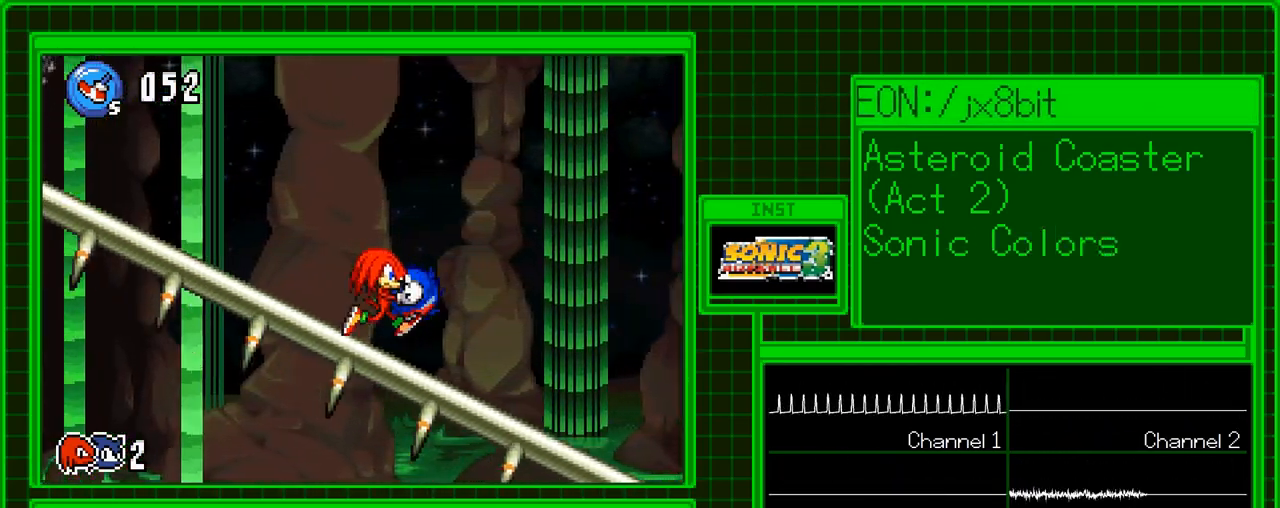
{"buttons": ["R1", "DPAD_RIGHT"], "events": []}
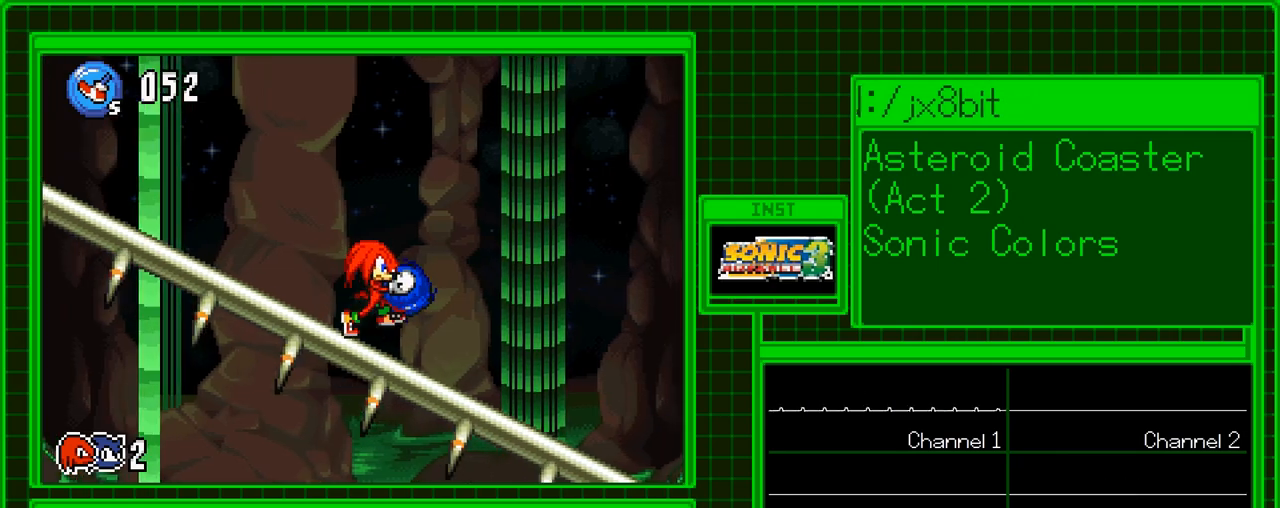
{"buttons": ["DPAD_RIGHT"], "events": [[500, "R1", "up"]]}
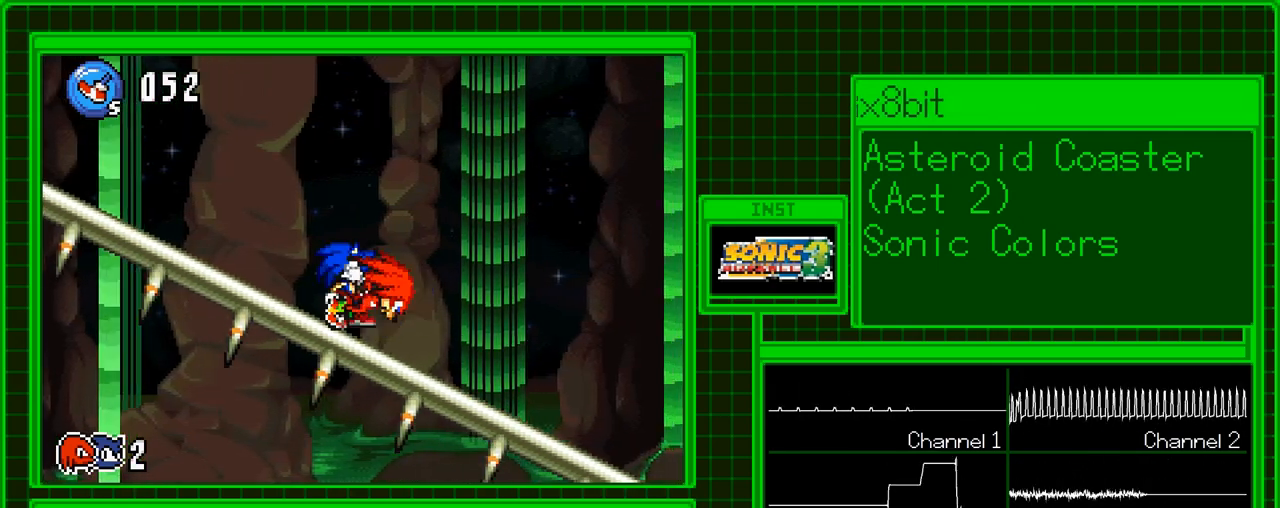
{"buttons": ["DPAD_RIGHT"], "events": []}
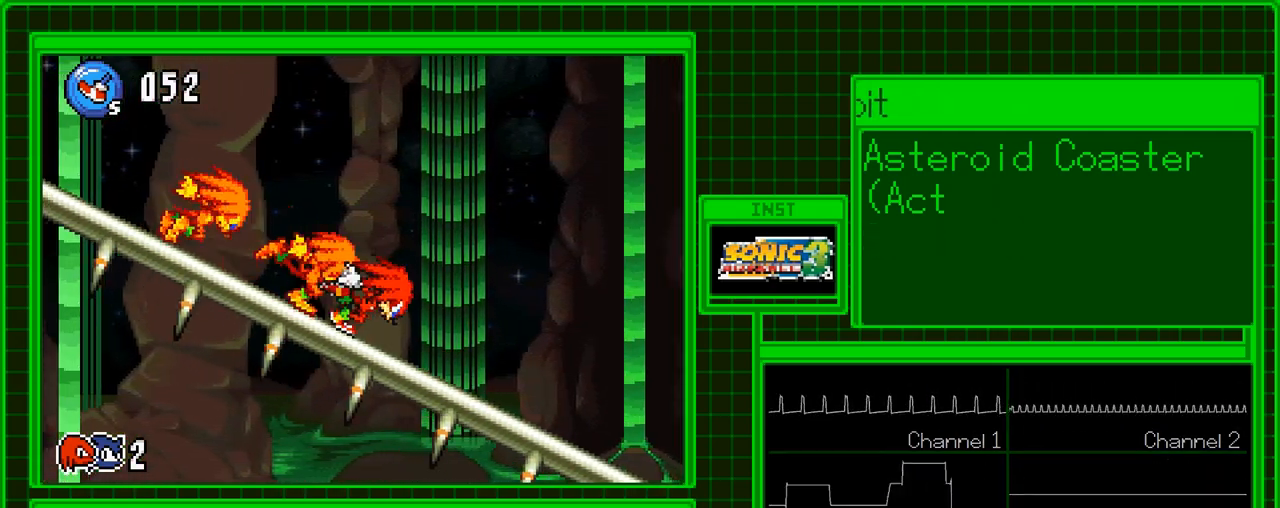
{"buttons": ["DPAD_RIGHT"], "events": []}
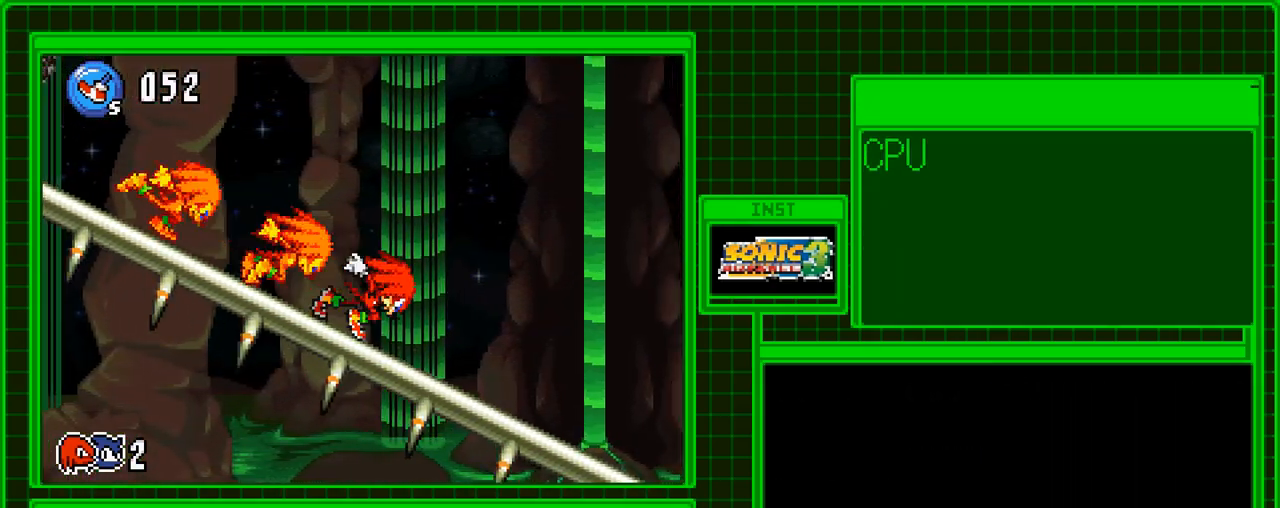
{"buttons": ["DPAD_RIGHT"], "events": []}